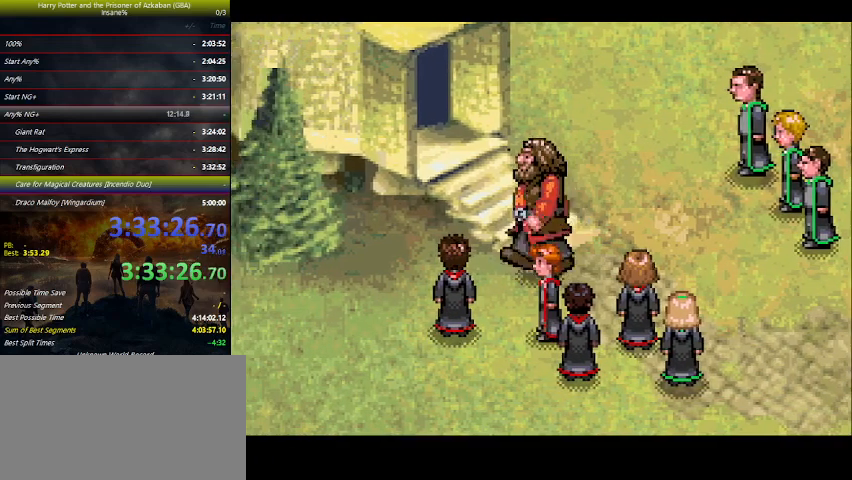
Gameplay with keyboard and mouse; each line is a JSON object with the keys held at the frame after it. "events" lists presses ("down") and releases ("up") of "a", "ctrl", "d", "down", "e", "escape", "f", "f1", "f4", "left", "q", "r", "return", "right", "s", "shift", "space", "tab", "up", "w" and "z" between this image and that frame as [ms after this image, input, new state], when the widget could be followed in between. No other keys are recorded. Mouse buttons are not recorded. Not read: mouse_move.
{"keys": ["space"], "events": [[67, "space", "down"], [100, "space", "up"], [167, "space", "down"], [200, "space", "up"], [233, "space", "down"], [300, "space", "up"], [333, "space", "down"], [400, "space", "up"], [433, "space", "down"]]}
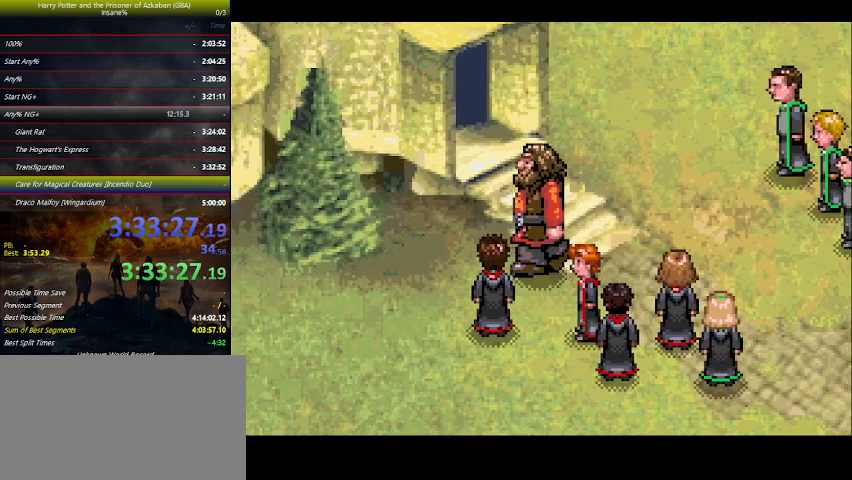
{"keys": ["space"], "events": [[133, "space", "up"], [167, "space", "down"], [233, "space", "up"], [267, "space", "down"], [300, "space", "up"], [400, "space", "down"], [467, "space", "up"], [500, "space", "down"]]}
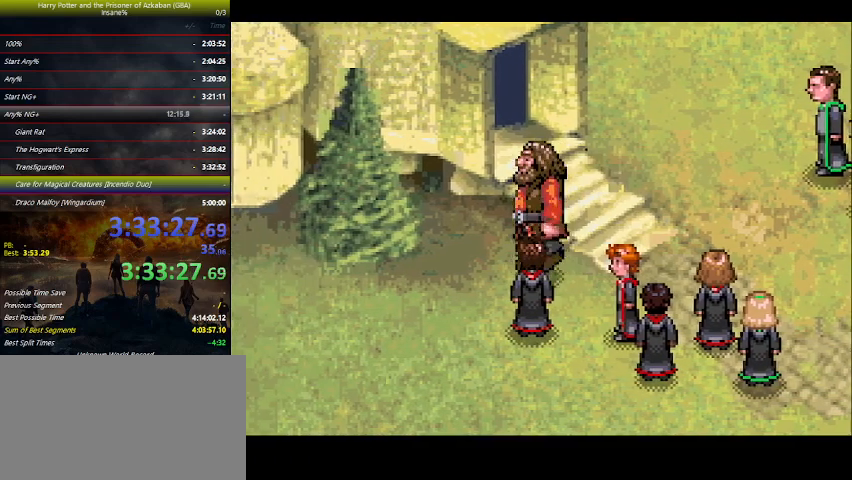
{"keys": ["space"], "events": [[33, "space", "up"], [100, "space", "down"], [133, "space", "up"], [200, "space", "down"], [233, "space", "up"], [333, "space", "down"], [367, "space", "up"], [433, "space", "down"], [467, "space", "up"], [500, "space", "down"]]}
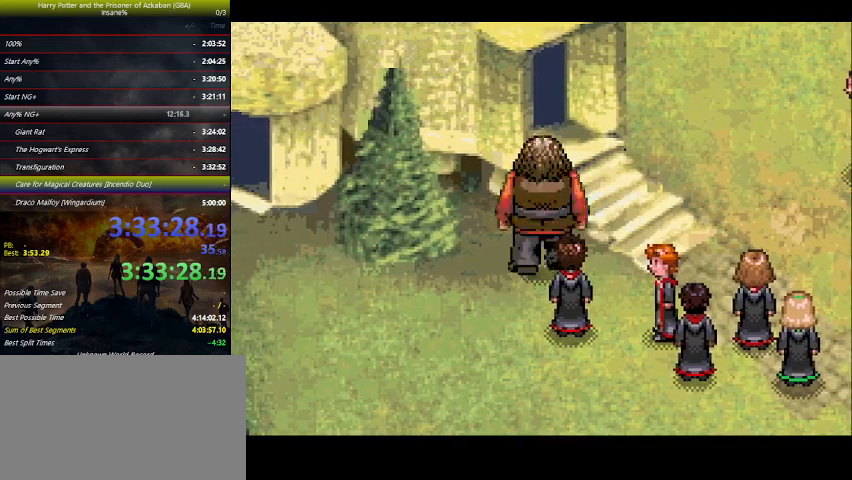
{"keys": ["space"], "events": [[167, "space", "up"], [267, "space", "down"], [300, "space", "up"], [333, "space", "down"], [400, "space", "up"], [500, "space", "down"]]}
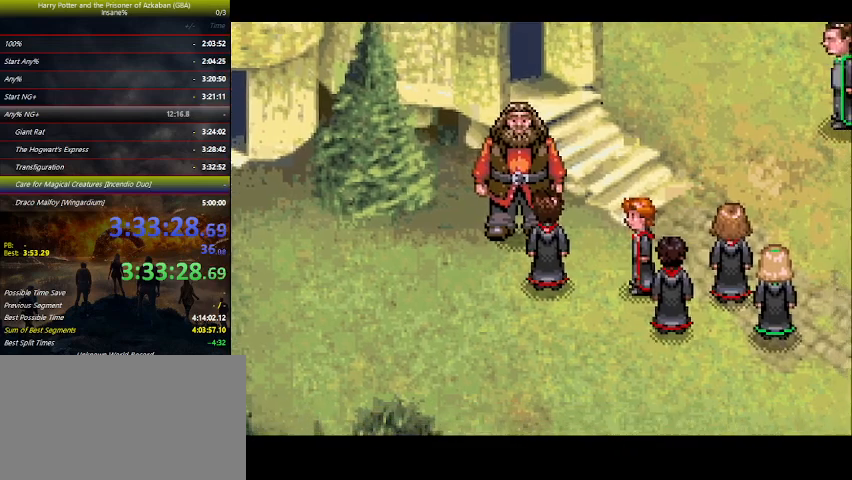
{"keys": ["space"], "events": [[133, "space", "up"], [233, "space", "down"], [267, "space", "up"], [300, "space", "down"], [367, "space", "up"], [400, "space", "down"]]}
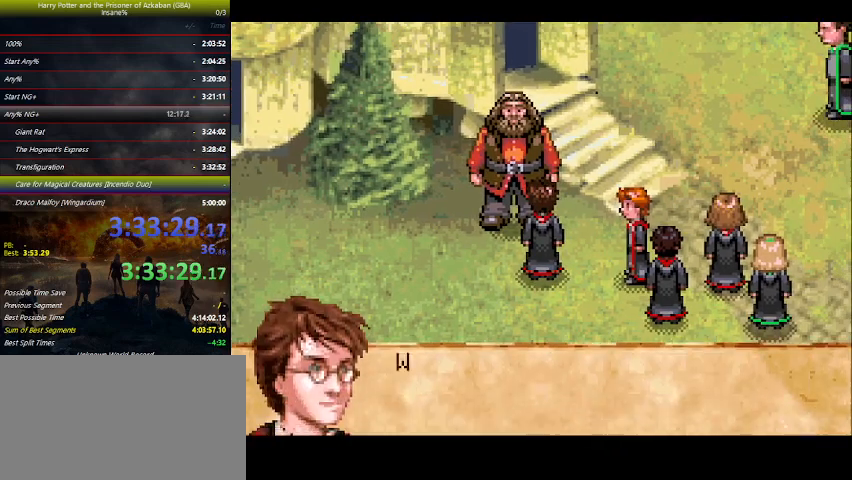
{"keys": [], "events": [[67, "space", "up"], [133, "space", "down"], [200, "space", "up"], [233, "space", "down"], [267, "space", "up"], [333, "space", "down"], [367, "space", "up"], [433, "space", "down"], [467, "space", "up"]]}
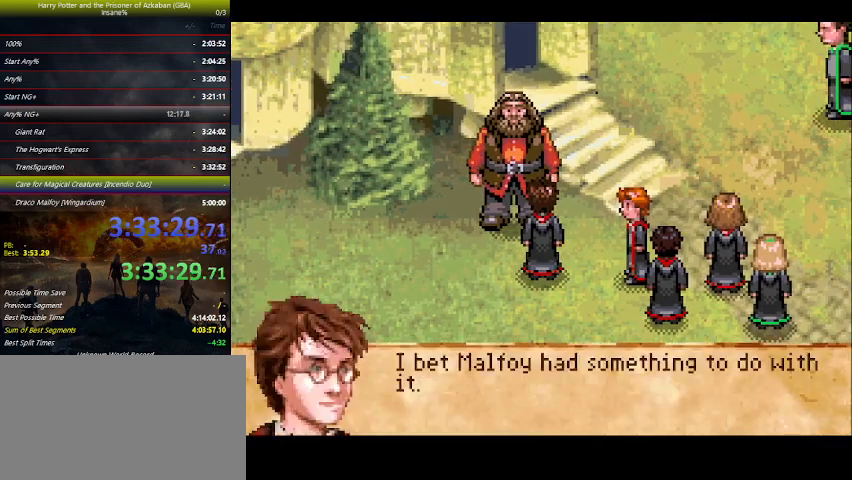
{"keys": ["space"], "events": [[67, "space", "down"], [100, "space", "up"], [267, "space", "down"], [400, "space", "up"], [500, "space", "down"]]}
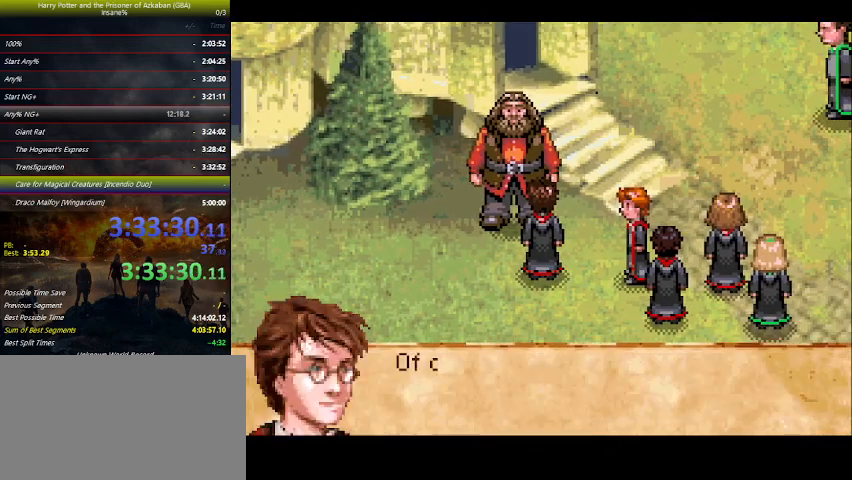
{"keys": [], "events": [[33, "space", "up"], [100, "space", "down"], [133, "space", "up"], [200, "space", "down"], [233, "space", "up"], [267, "space", "down"], [333, "space", "up"], [433, "space", "down"], [467, "space", "up"]]}
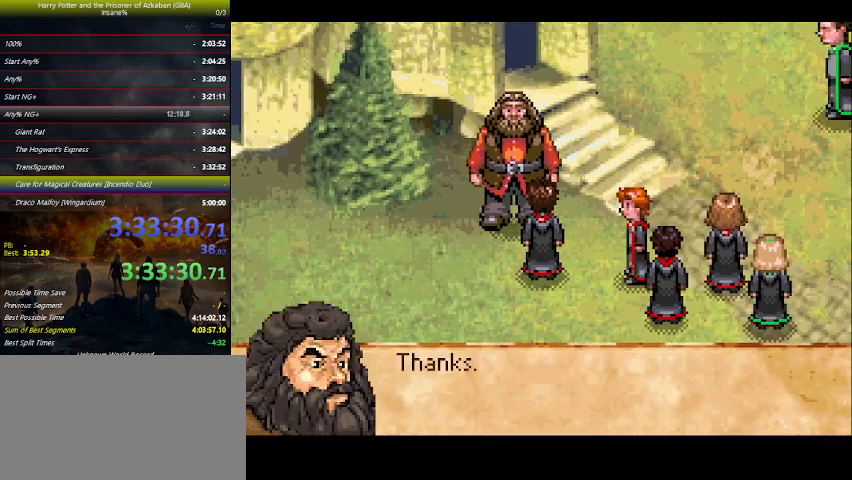
{"keys": [], "events": [[33, "space", "down"], [67, "space", "up"], [100, "space", "down"], [267, "space", "up"], [333, "space", "down"], [400, "space", "up"], [433, "space", "down"], [500, "space", "up"]]}
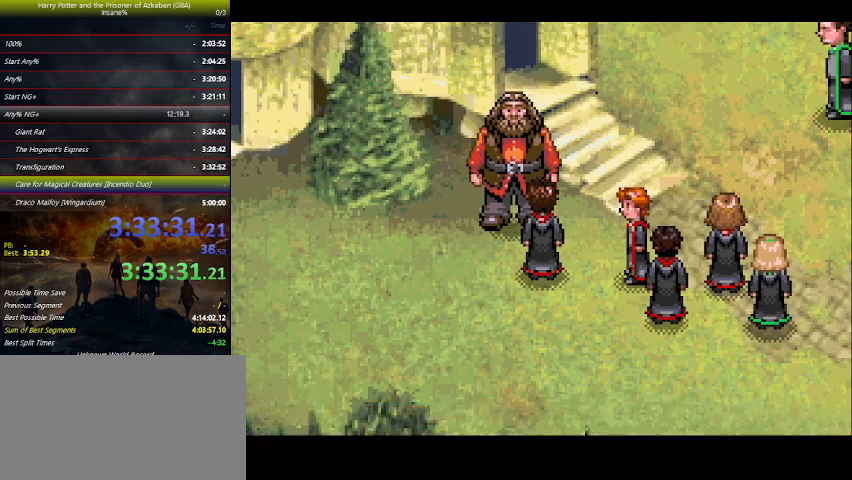
{"keys": ["space"], "events": [[33, "space", "down"], [233, "space", "up"], [267, "space", "down"], [300, "space", "up"], [367, "space", "down"], [400, "space", "up"], [467, "space", "down"]]}
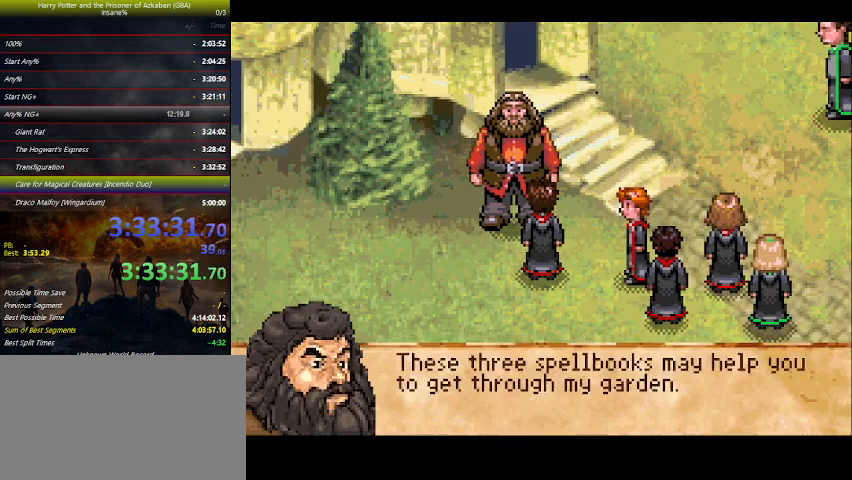
{"keys": ["space"], "events": [[33, "space", "up"], [100, "space", "down"], [133, "space", "up"], [200, "space", "down"], [300, "space", "up"], [367, "space", "down"], [433, "space", "up"], [467, "space", "down"]]}
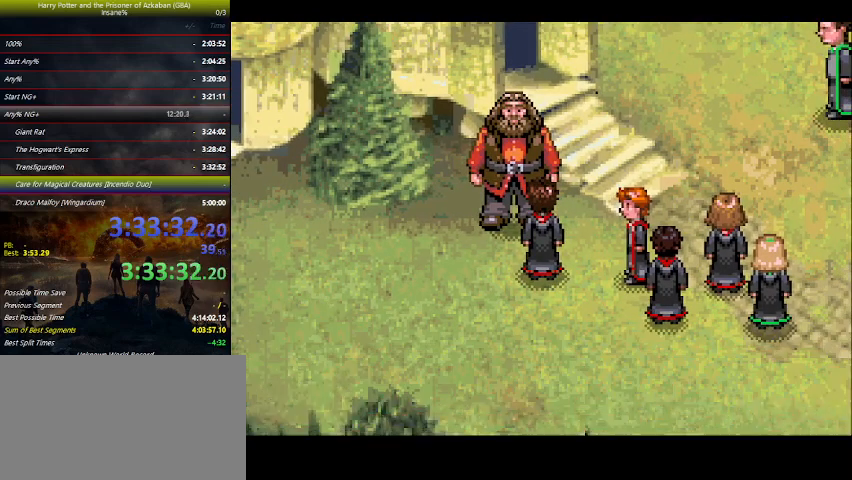
{"keys": [], "events": [[33, "space", "up"], [100, "space", "down"], [267, "space", "up"], [300, "space", "down"], [400, "space", "up"]]}
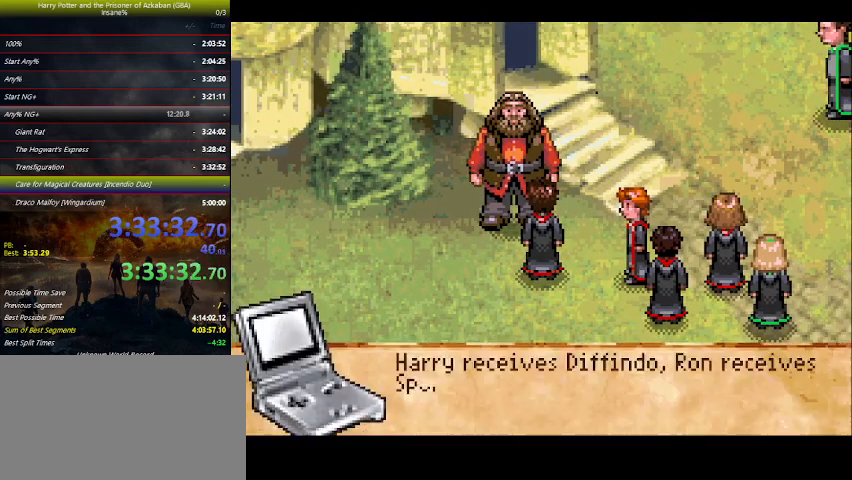
{"keys": ["space"], "events": [[33, "space", "down"], [67, "space", "up"], [133, "space", "down"], [167, "space", "up"], [233, "space", "down"], [300, "space", "up"], [467, "space", "down"]]}
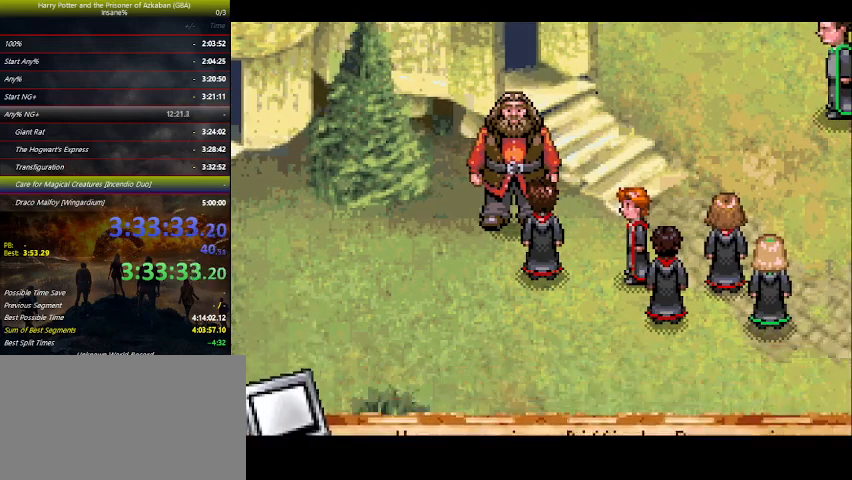
{"keys": ["space"], "events": [[100, "space", "up"], [267, "space", "down"], [300, "space", "up"], [333, "space", "down"], [400, "space", "up"], [500, "space", "down"]]}
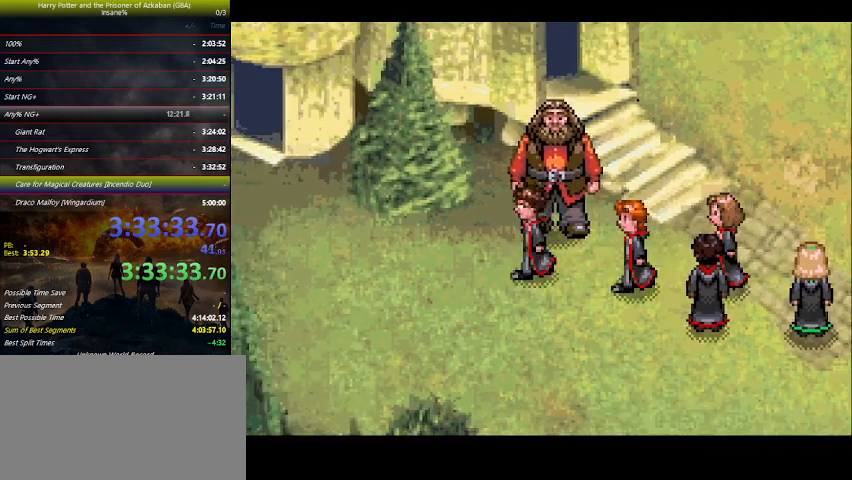
{"keys": ["down", "left"], "events": [[33, "space", "up"], [467, "down", "down"], [467, "left", "down"]]}
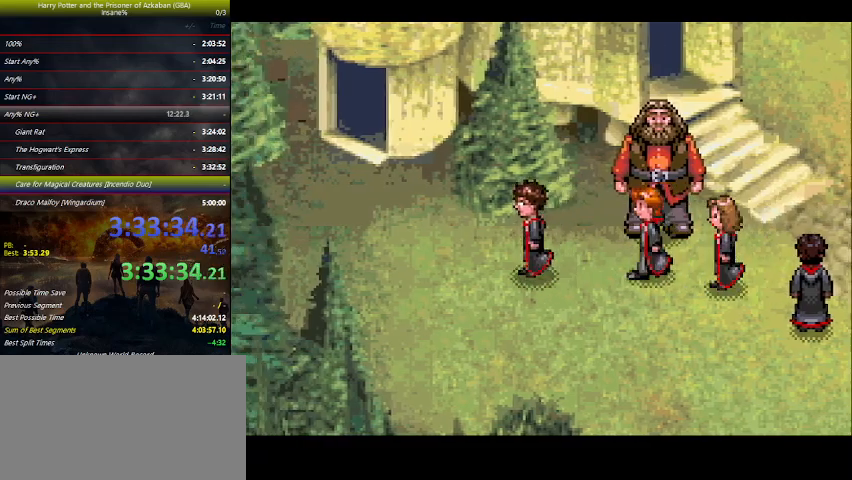
{"keys": ["down", "left"], "events": []}
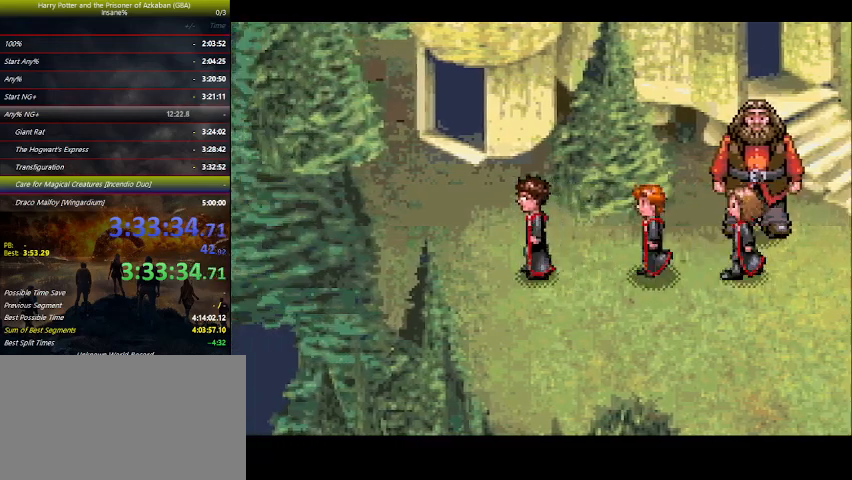
{"keys": ["down", "left"], "events": []}
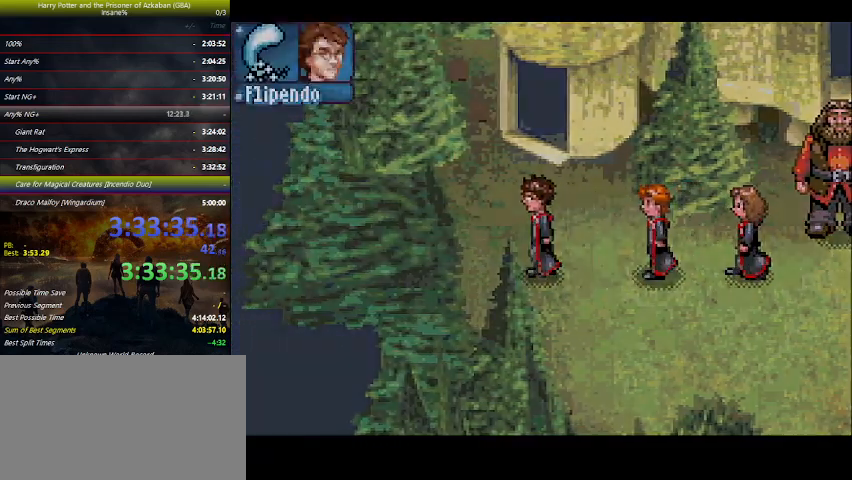
{"keys": ["down", "left"], "events": []}
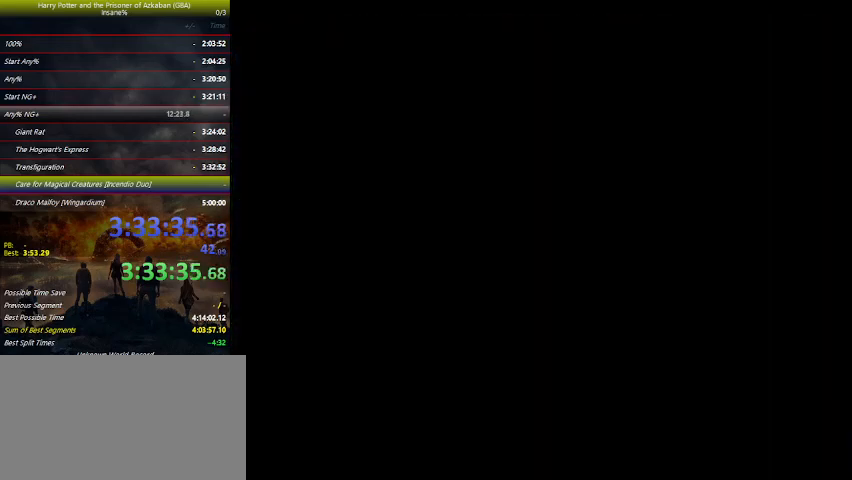
{"keys": ["down", "left"], "events": []}
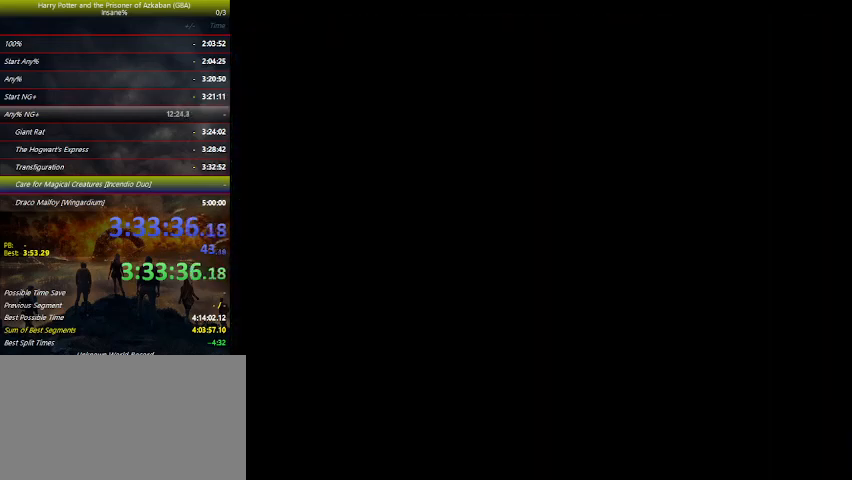
{"keys": ["down", "left"], "events": []}
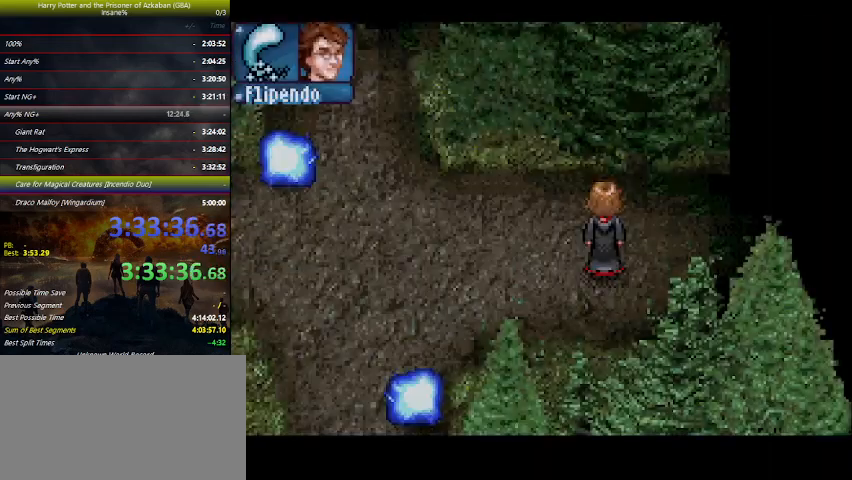
{"keys": ["left"], "events": [[367, "down", "up"]]}
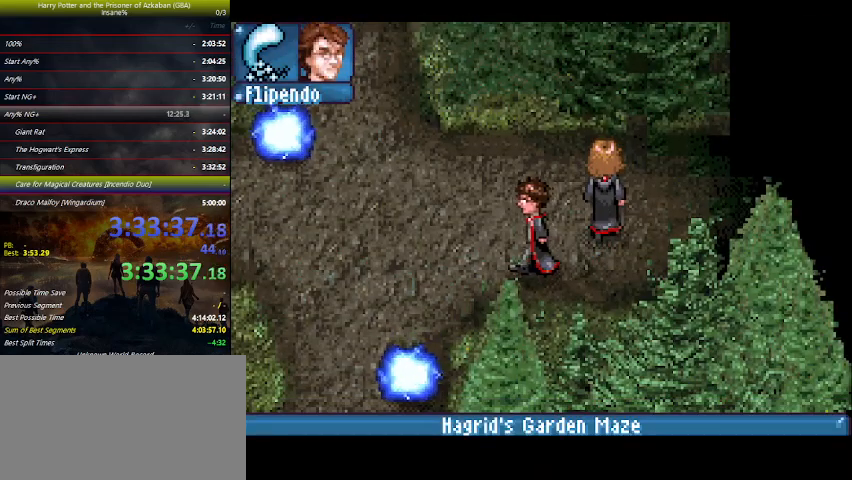
{"keys": ["left"], "events": []}
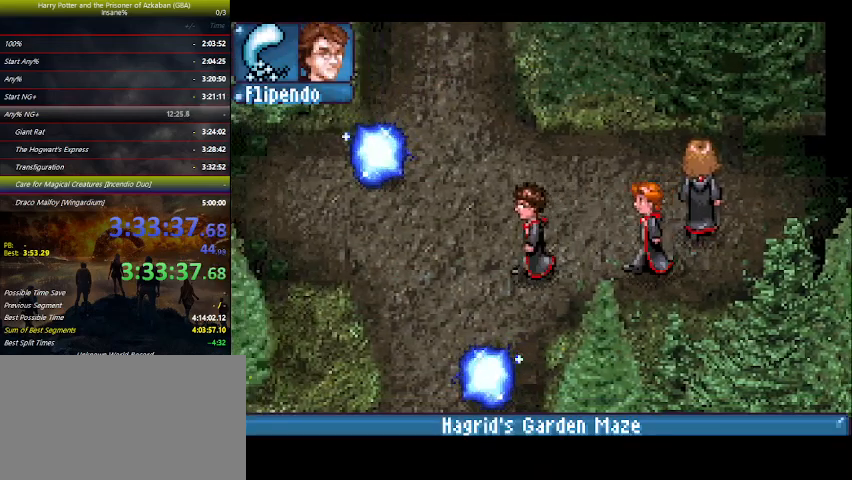
{"keys": ["left"], "events": [[233, "down", "down"], [467, "down", "up"]]}
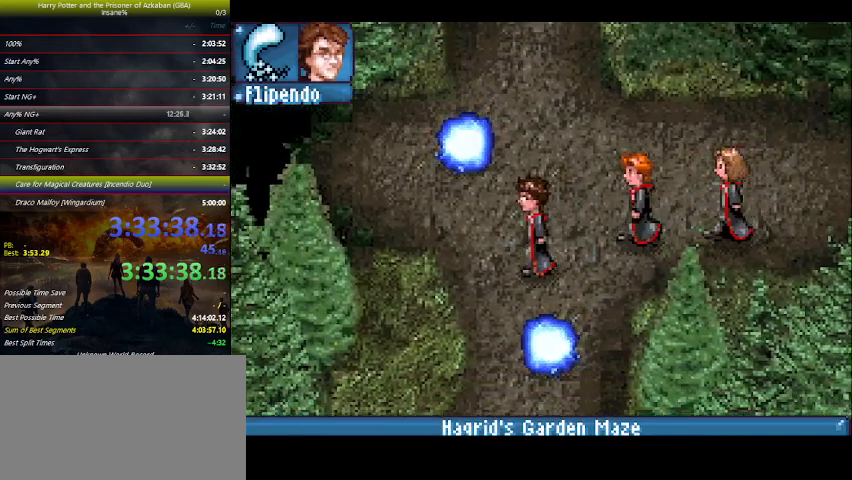
{"keys": ["down"], "events": [[100, "down", "down"], [467, "left", "up"]]}
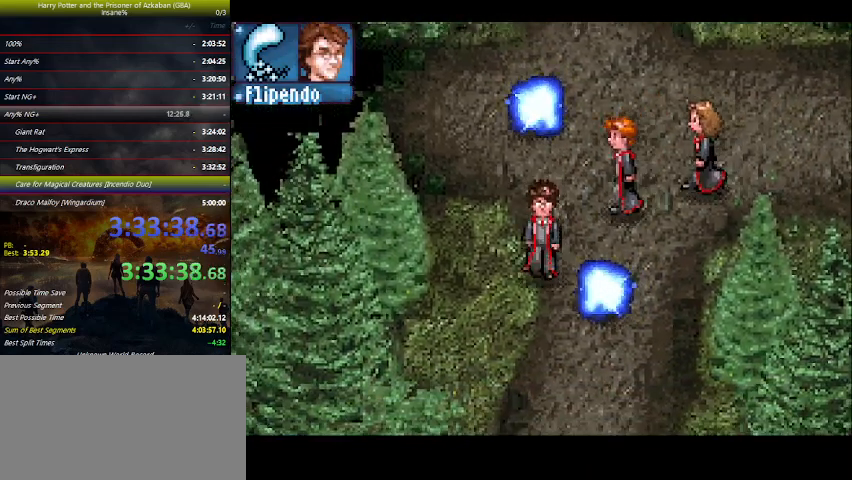
{"keys": ["down"], "events": []}
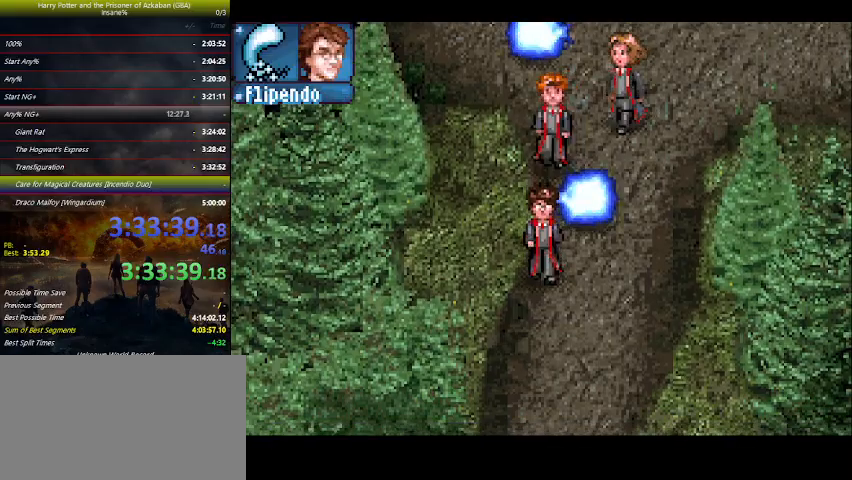
{"keys": ["down"], "events": []}
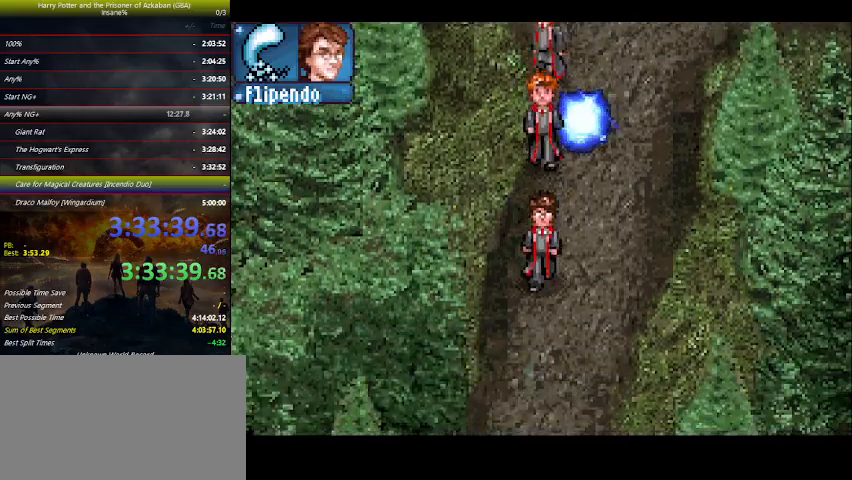
{"keys": ["down"], "events": []}
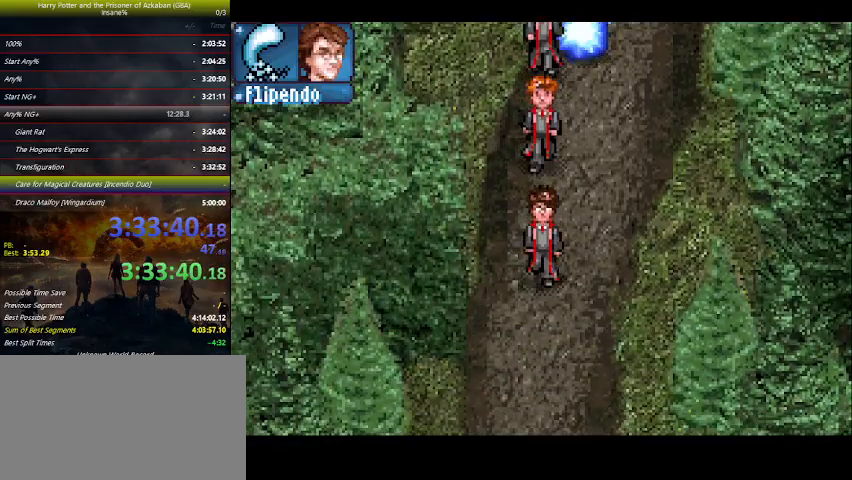
{"keys": ["down"], "events": []}
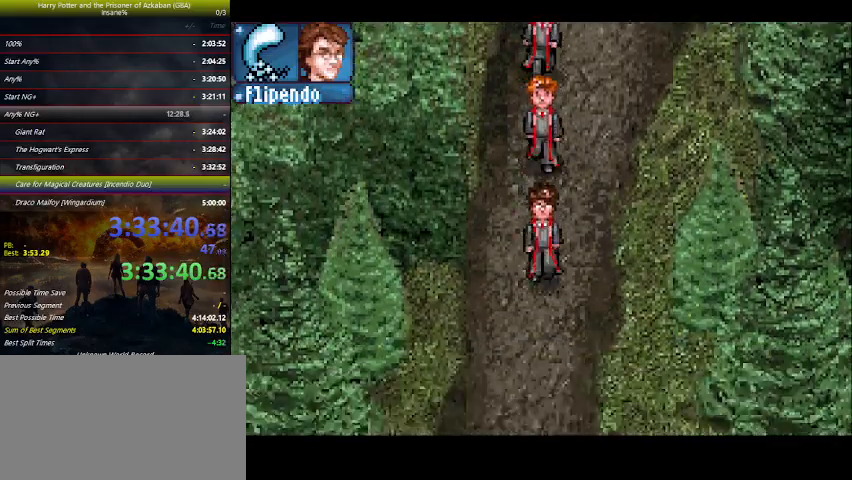
{"keys": ["down"], "events": [[267, "left", "down"], [300, "left", "up"]]}
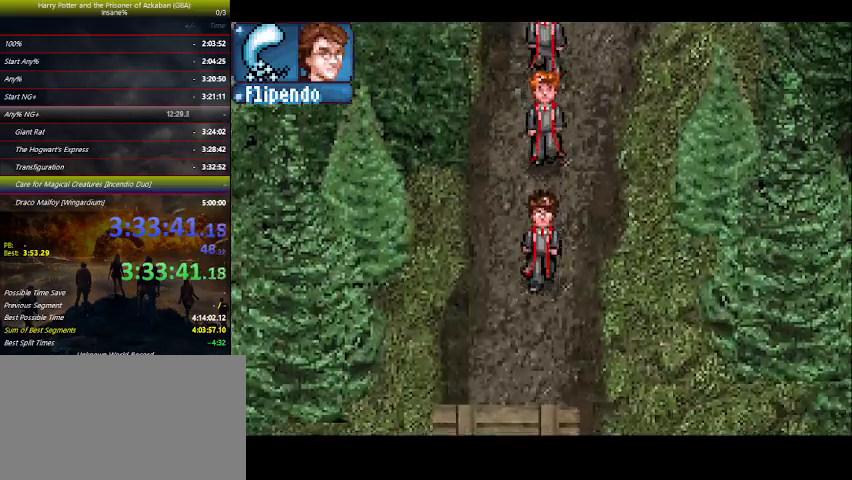
{"keys": ["down"], "events": [[100, "left", "down"], [167, "left", "up"]]}